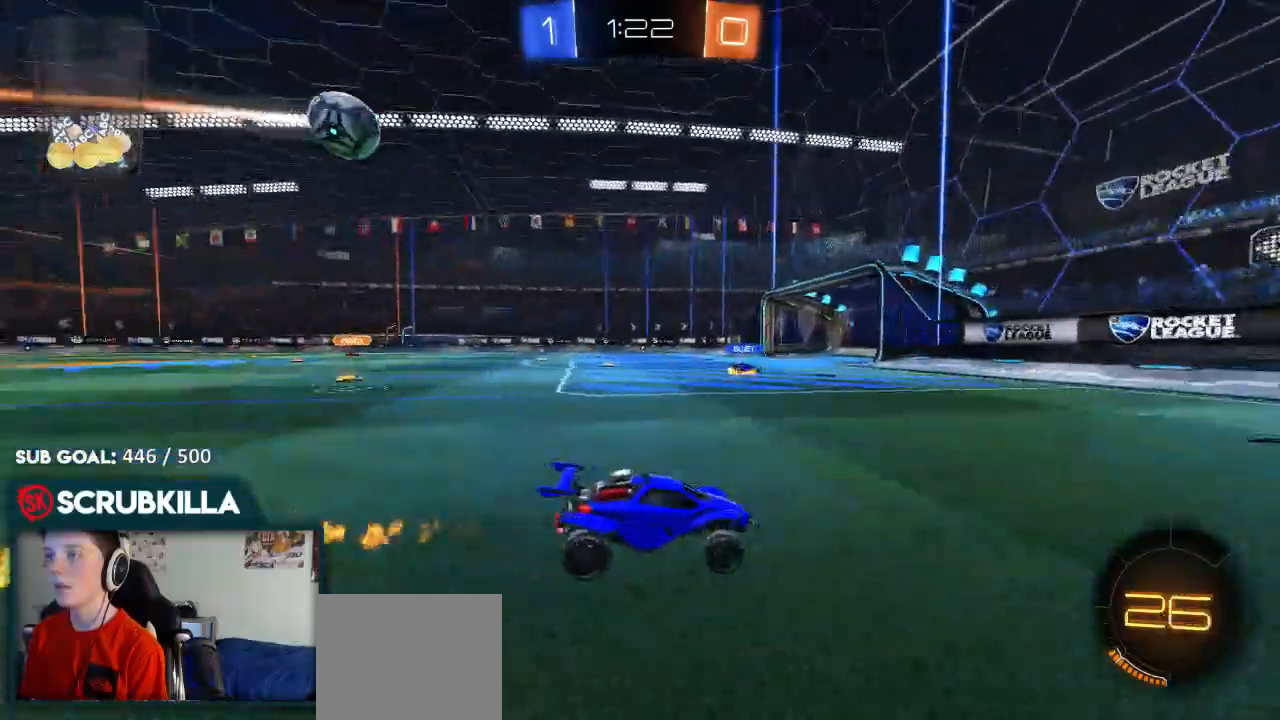
Gameplay with a controller (Xbox layout); each line is a JSON object with the inputs held at the frame after it (dt_ms = milliseconds from this image to that frame). "events" lists button and stick changes between this image and that frame as [ms after this image, input, new state], when the widget could be followed in between. Not read: right_stick.
{"dt_ms": 1000, "buttons": ["R2"], "left_stick": "left"}
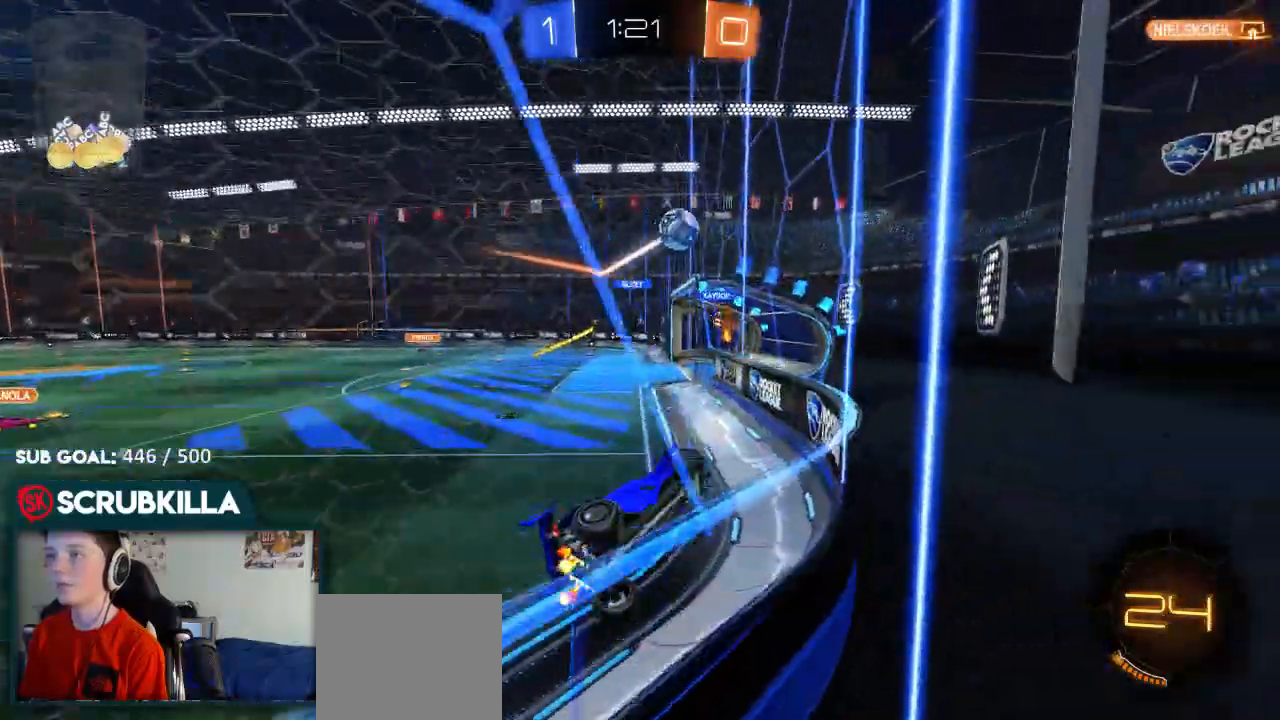
{"dt_ms": 500, "buttons": ["L2"], "left_stick": "left", "events": [[200, "X", "down"], [333, "R2", "up"], [333, "X", "up"], [400, "L2", "down"]]}
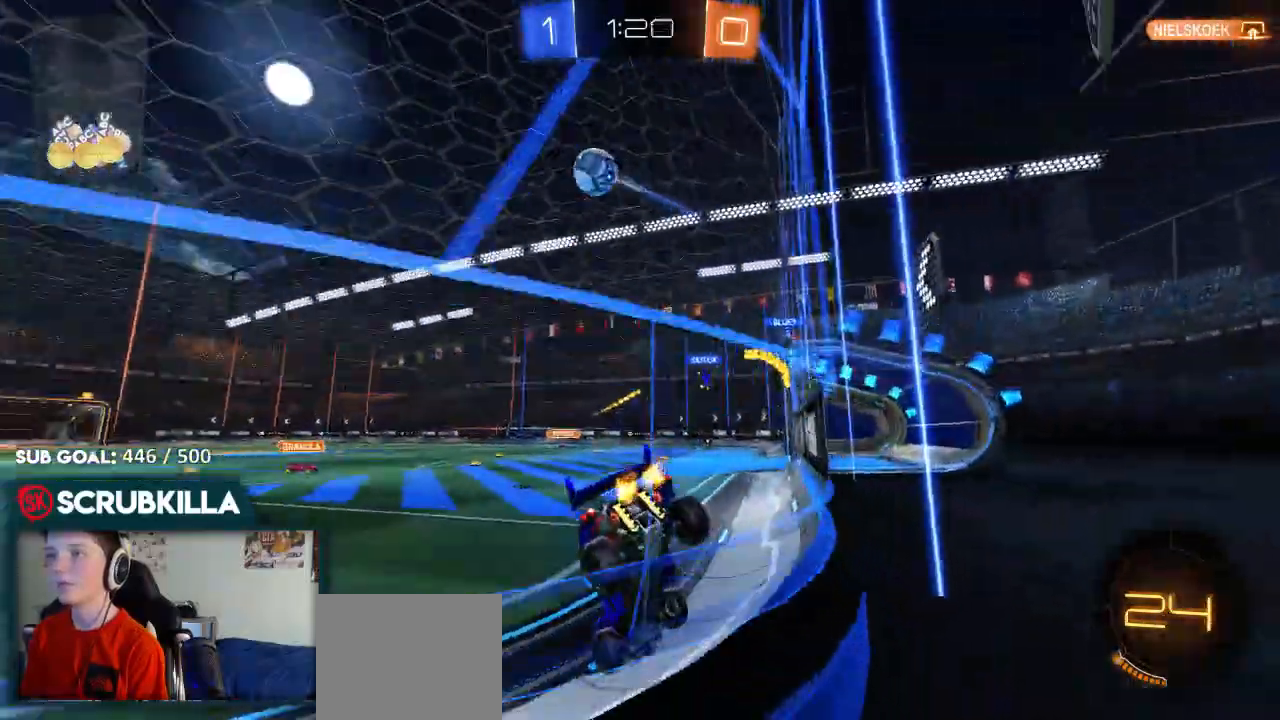
{"dt_ms": 500, "buttons": ["R2"], "left_stick": "left", "events": [[33, "L2", "up"], [33, "R2", "down"]]}
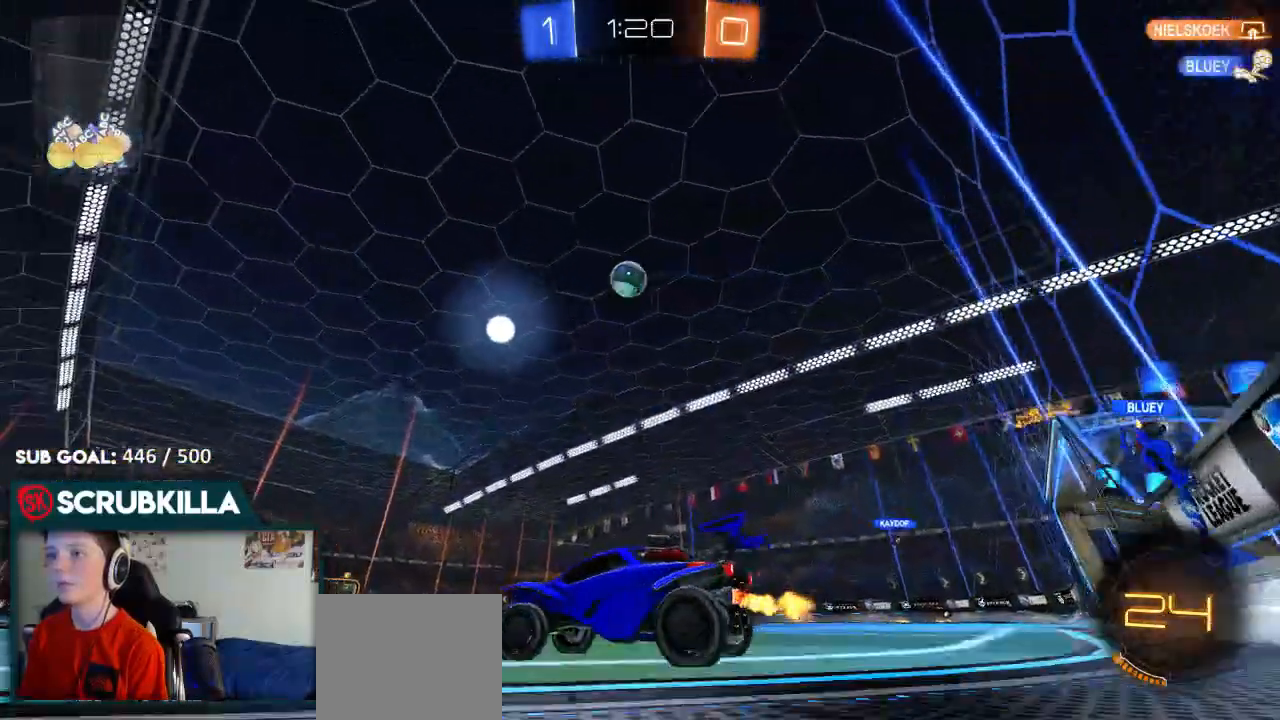
{"dt_ms": 500, "buttons": ["R2"], "left_stick": "right"}
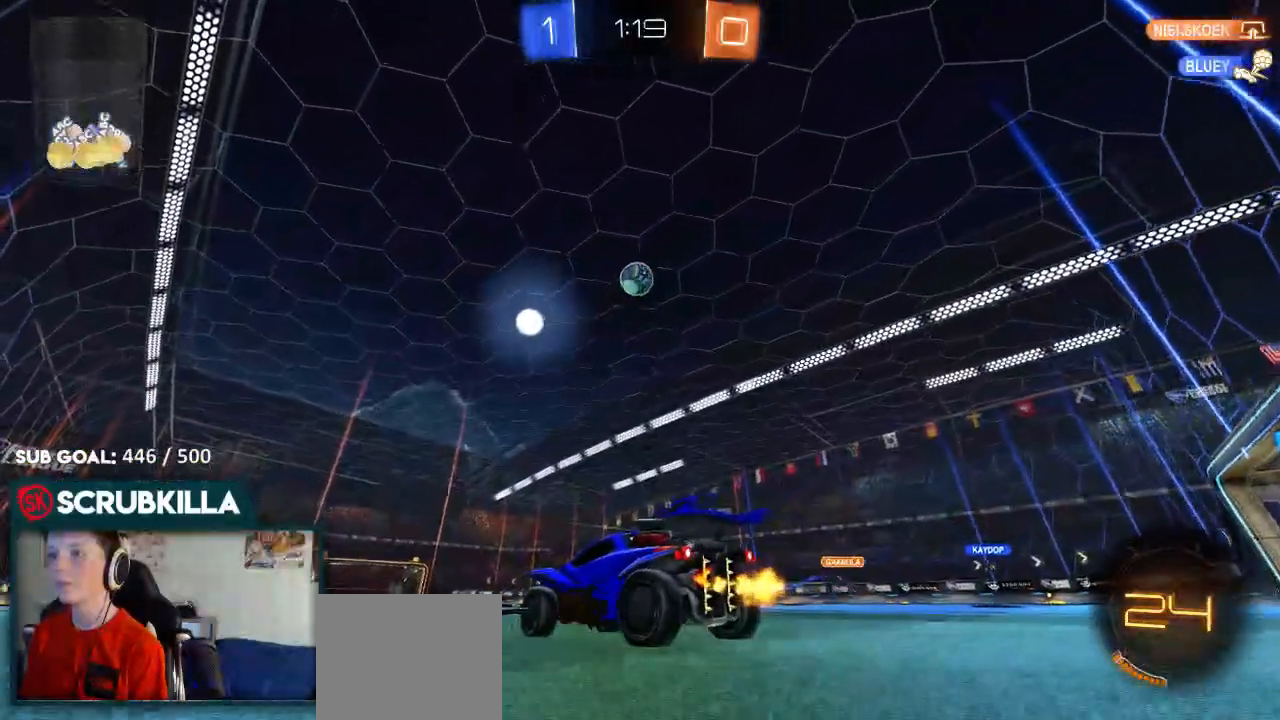
{"dt_ms": 500, "buttons": ["B", "R2"], "left_stick": "down-left", "events": [[33, "left_stick", "center"], [350, "B", "down"], [383, "left_stick", "down-left"]]}
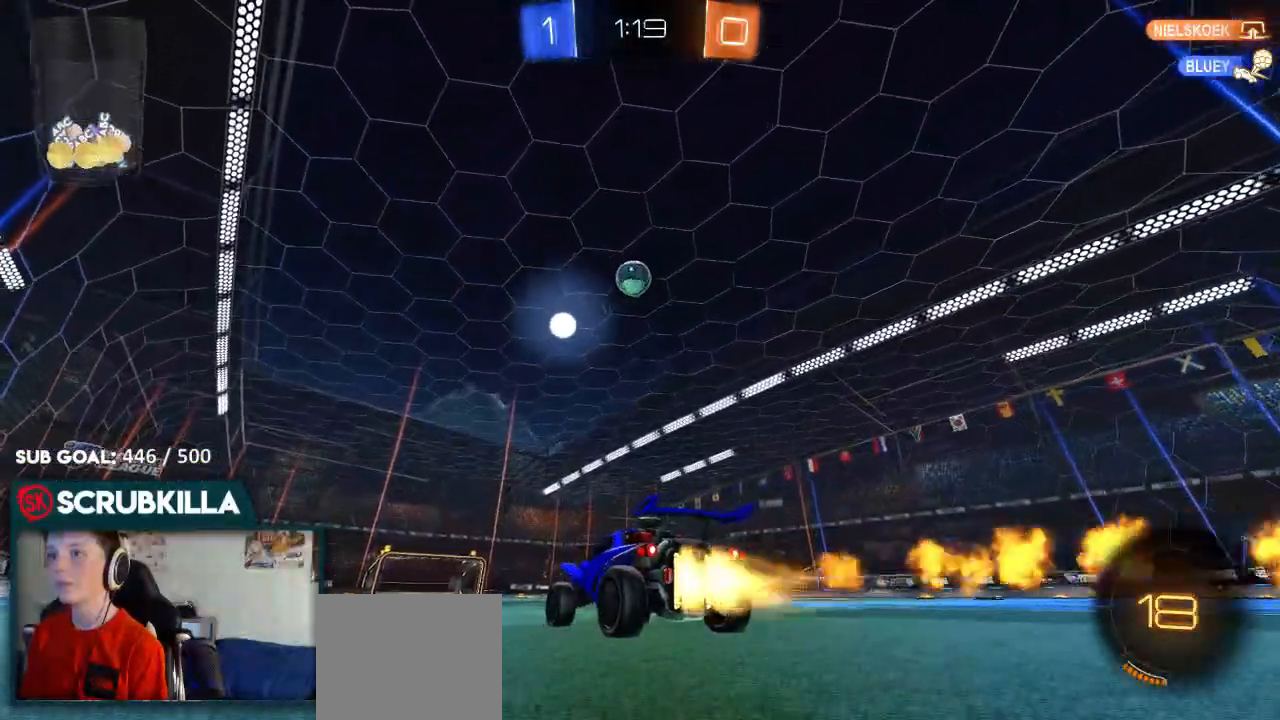
{"dt_ms": 500, "buttons": ["R2"], "left_stick": "center", "events": [[83, "left_stick", "center"], [450, "B", "up"]]}
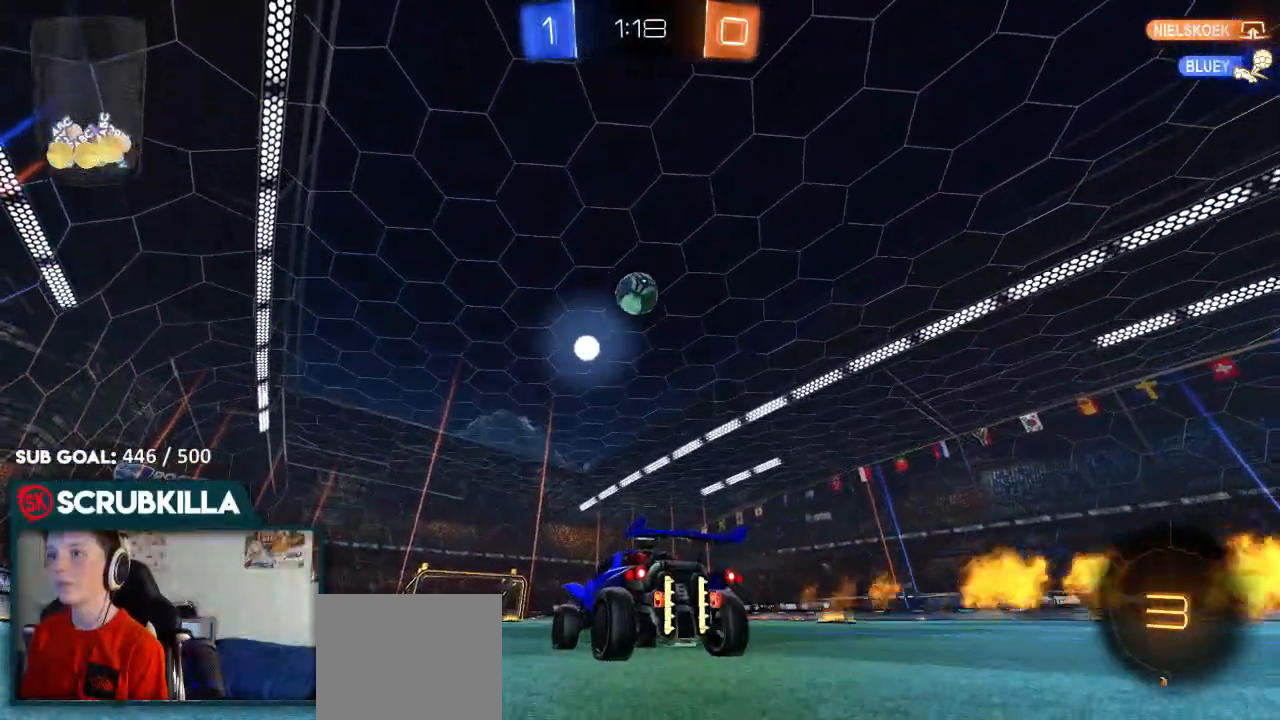
{"dt_ms": 500, "buttons": ["B", "R2"], "left_stick": "down", "events": [[183, "A", "down"], [183, "left_stick", "down"], [317, "X", "down"], [350, "B", "down"], [350, "X", "up"], [400, "A", "up"]]}
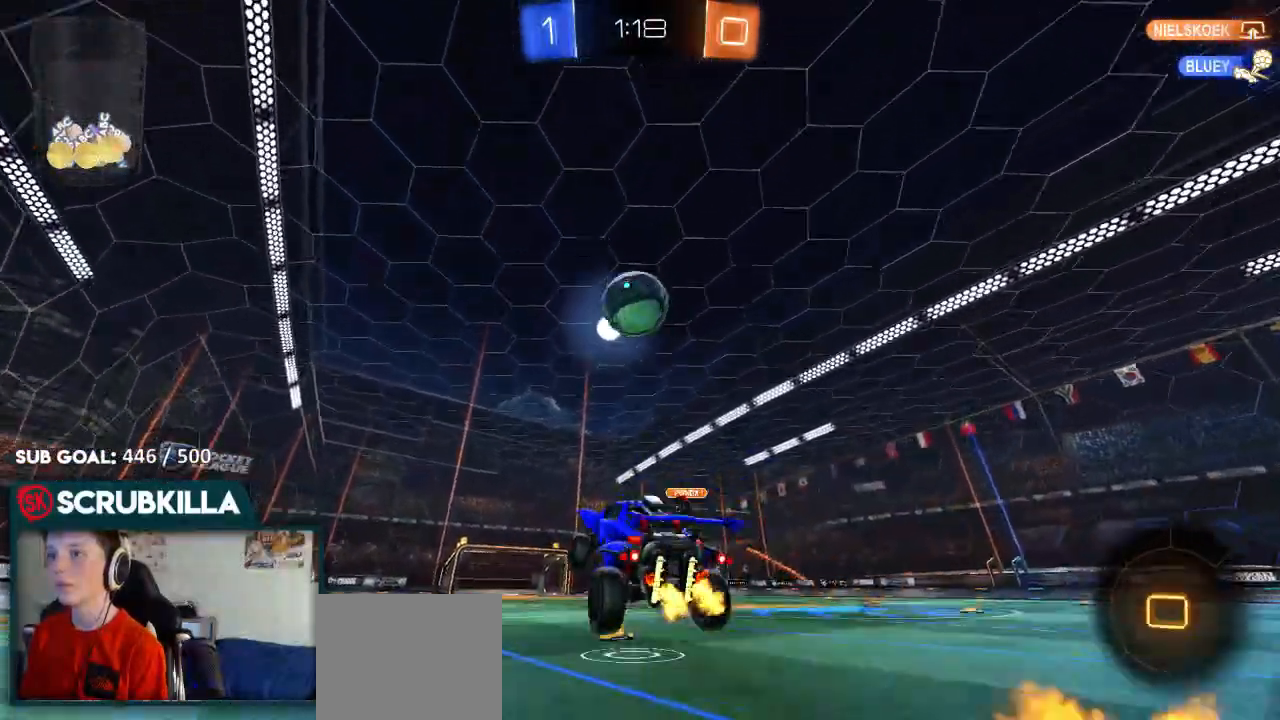
{"dt_ms": 500, "buttons": [], "left_stick": "center"}
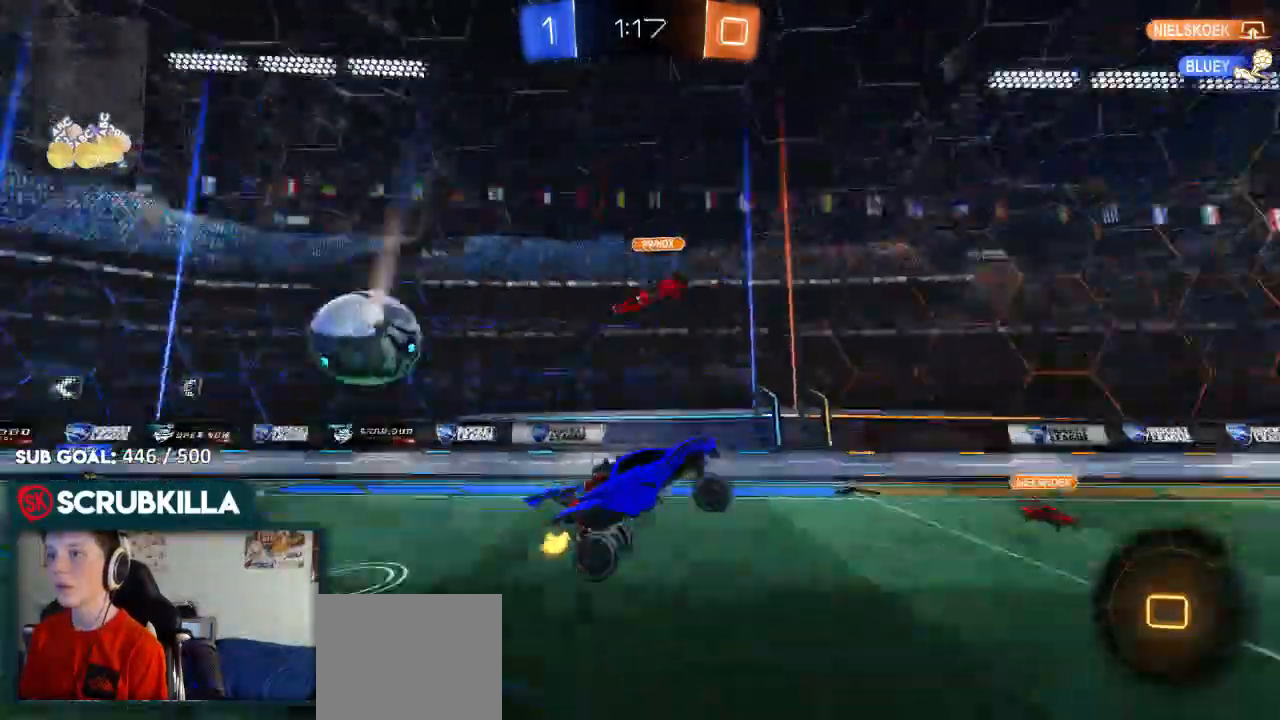
{"dt_ms": 500, "buttons": ["R2"], "left_stick": "center", "events": [[217, "R2", "down"], [217, "left_stick", "up-right"], [350, "left_stick", "center"]]}
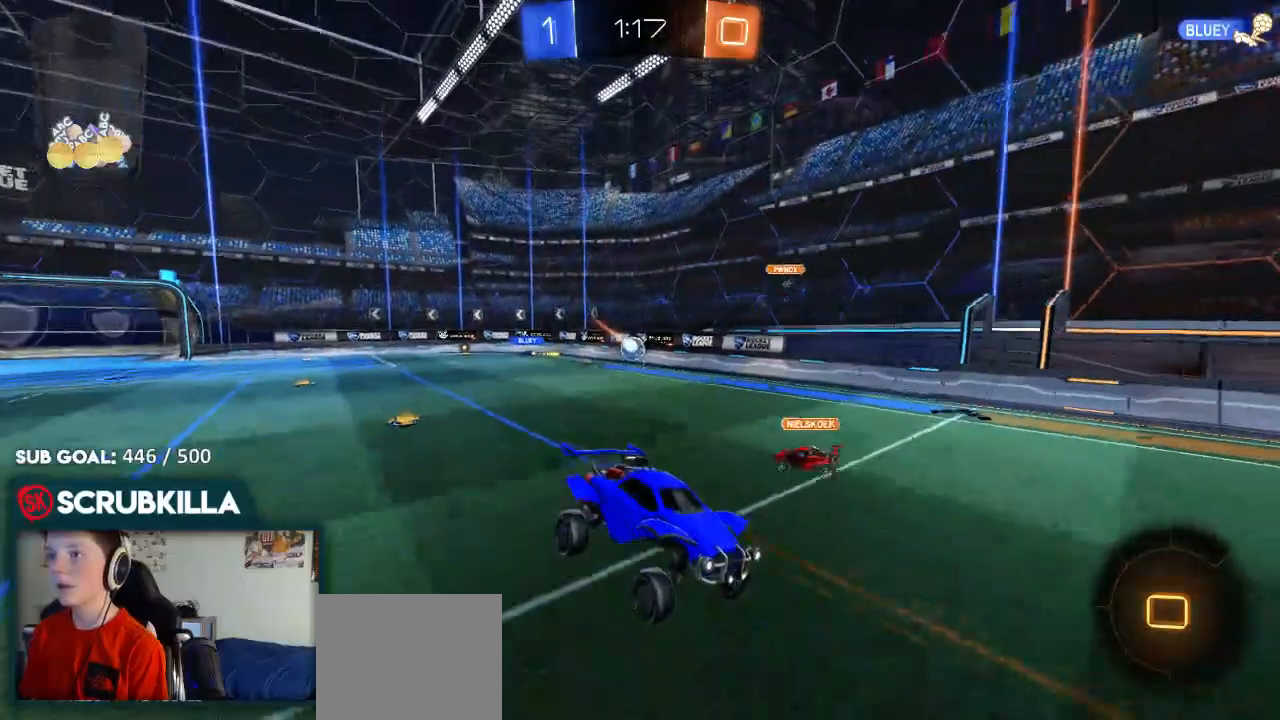
{"dt_ms": 500, "buttons": ["Y", "R2"], "left_stick": "right", "events": [[117, "left_stick", "right"], [500, "Y", "down"]]}
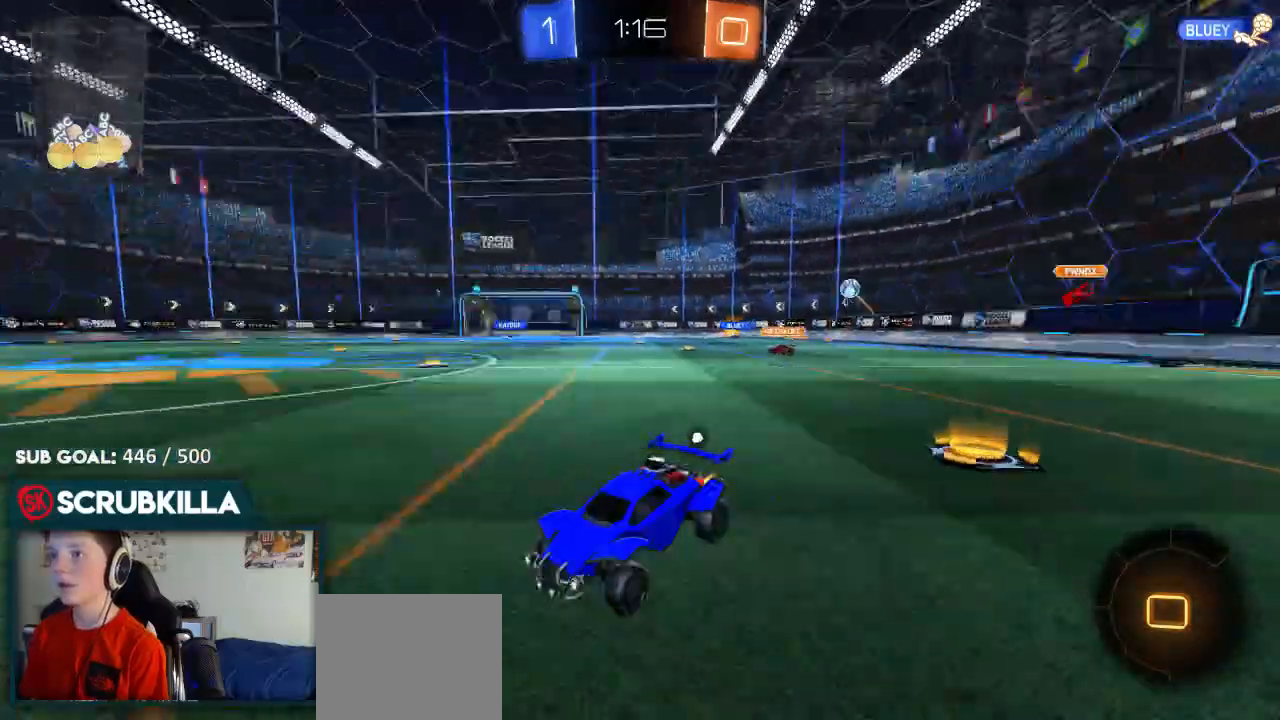
{"dt_ms": 500, "buttons": ["R2"], "left_stick": "right", "events": [[67, "Y", "up"]]}
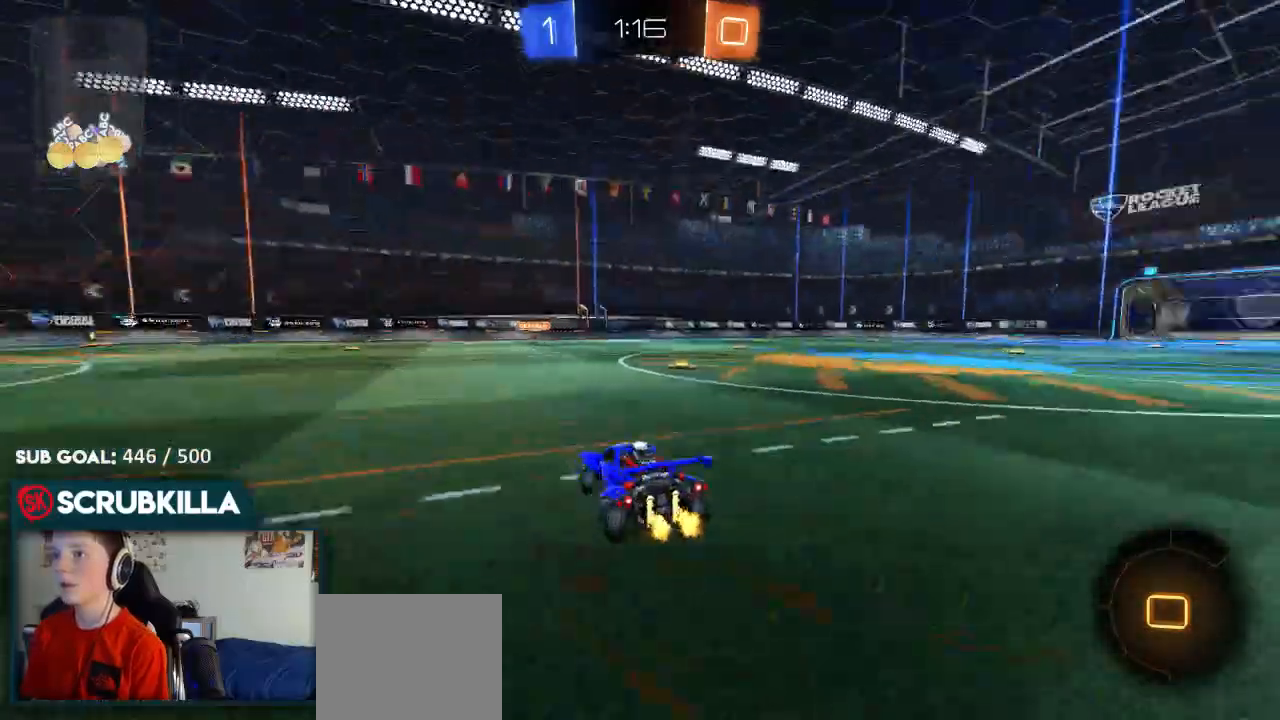
{"dt_ms": 500, "buttons": ["A", "R2"], "left_stick": "center", "events": [[17, "Y", "down"], [133, "Y", "up"], [400, "left_stick", "center"], [433, "A", "down"]]}
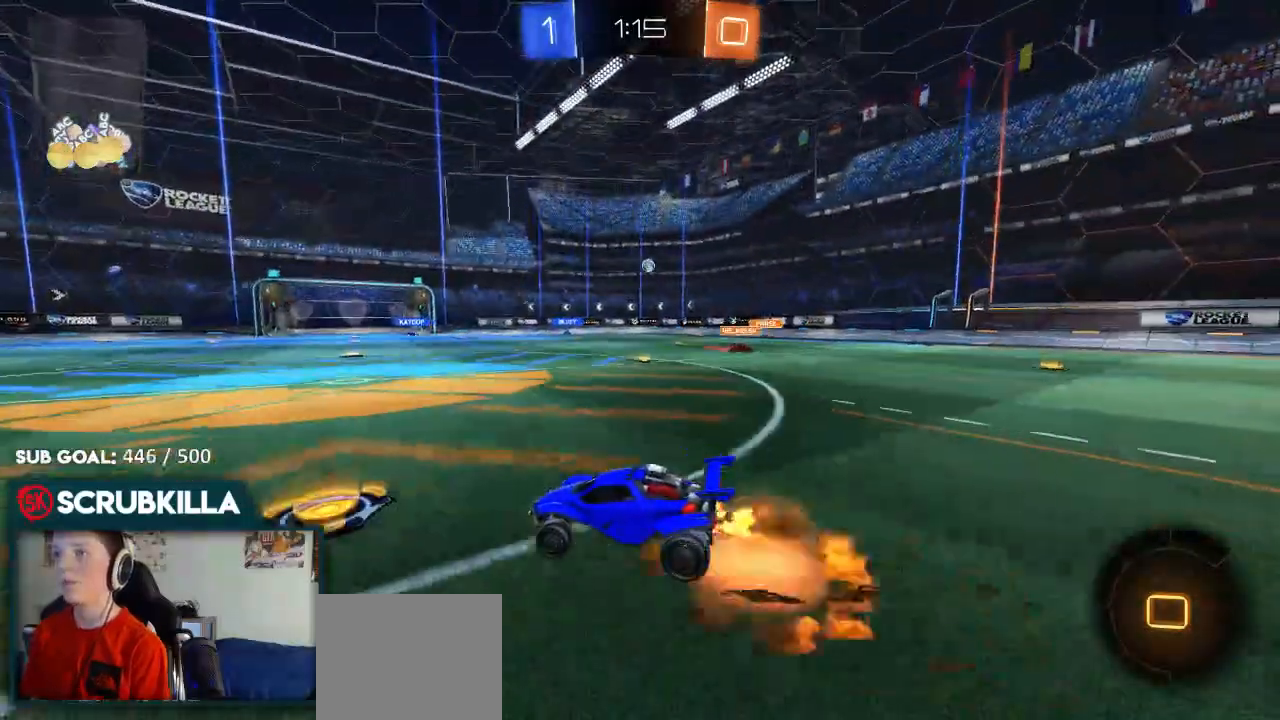
{"dt_ms": 500, "buttons": ["R2"], "left_stick": "center", "events": [[67, "A", "up"], [67, "left_stick", "up"], [117, "A", "down"], [233, "A", "up"], [233, "Y", "down"], [233, "left_stick", "center"], [300, "Y", "up"]]}
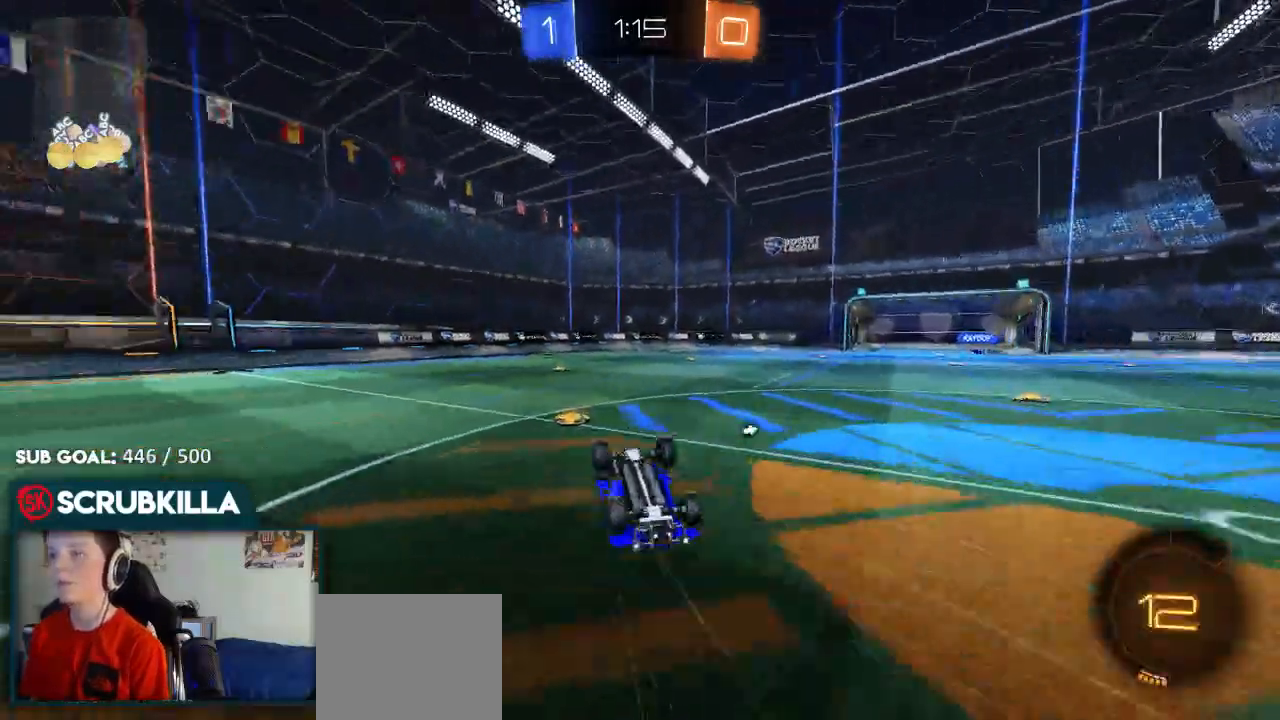
{"dt_ms": 500, "buttons": ["R2"], "left_stick": "center", "events": [[300, "Y", "down"], [467, "Y", "up"]]}
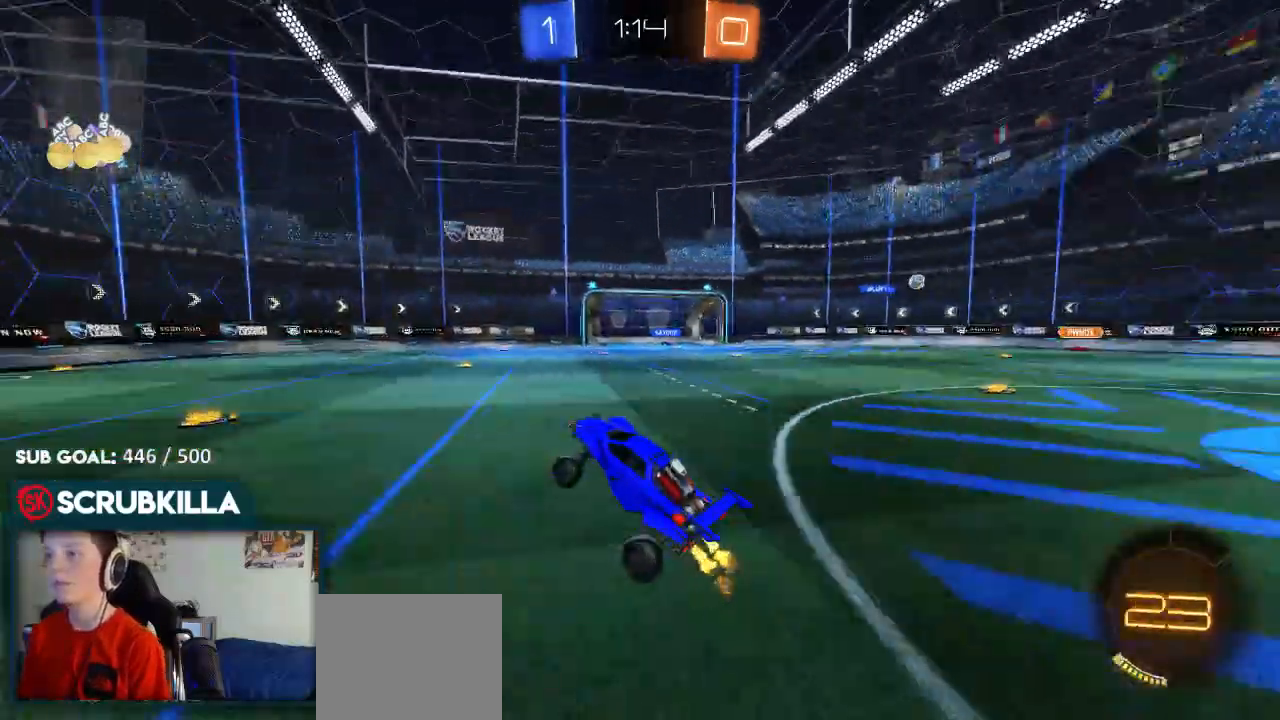
{"dt_ms": 500, "buttons": ["R2"], "left_stick": "right", "events": [[300, "left_stick", "right"]]}
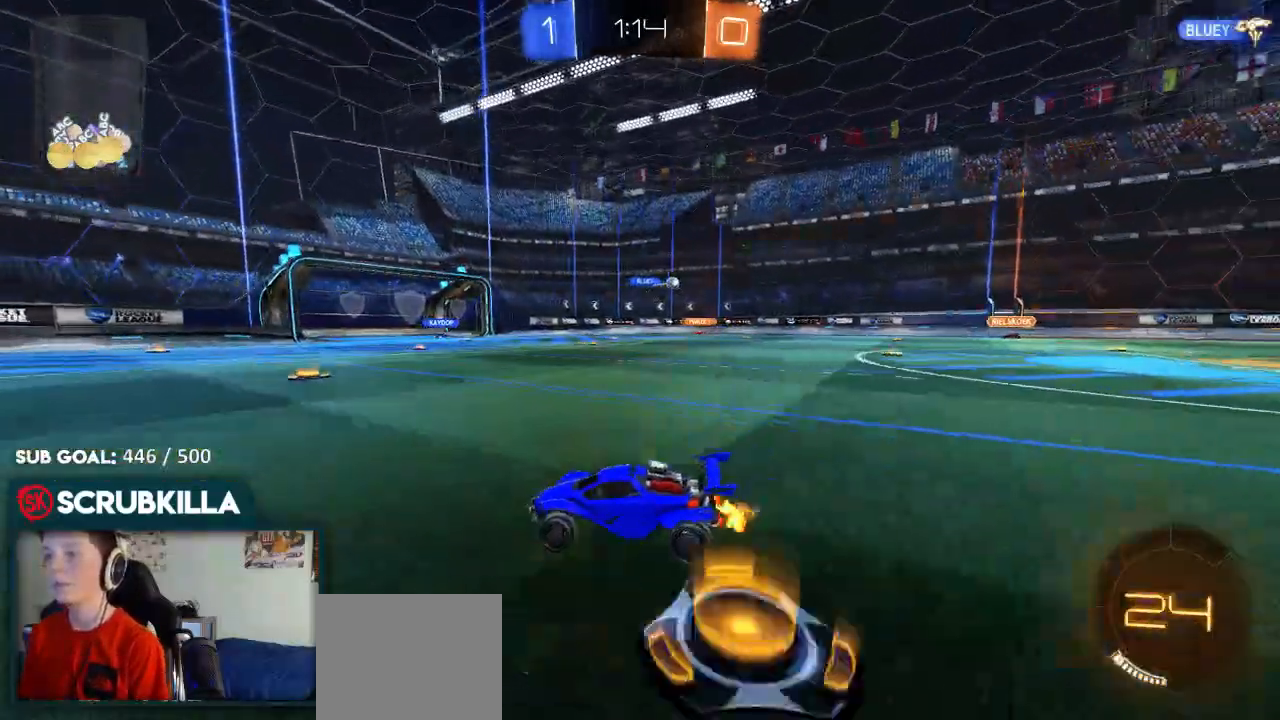
{"dt_ms": 500, "buttons": ["R2"], "left_stick": "center", "events": [[450, "left_stick", "center"]]}
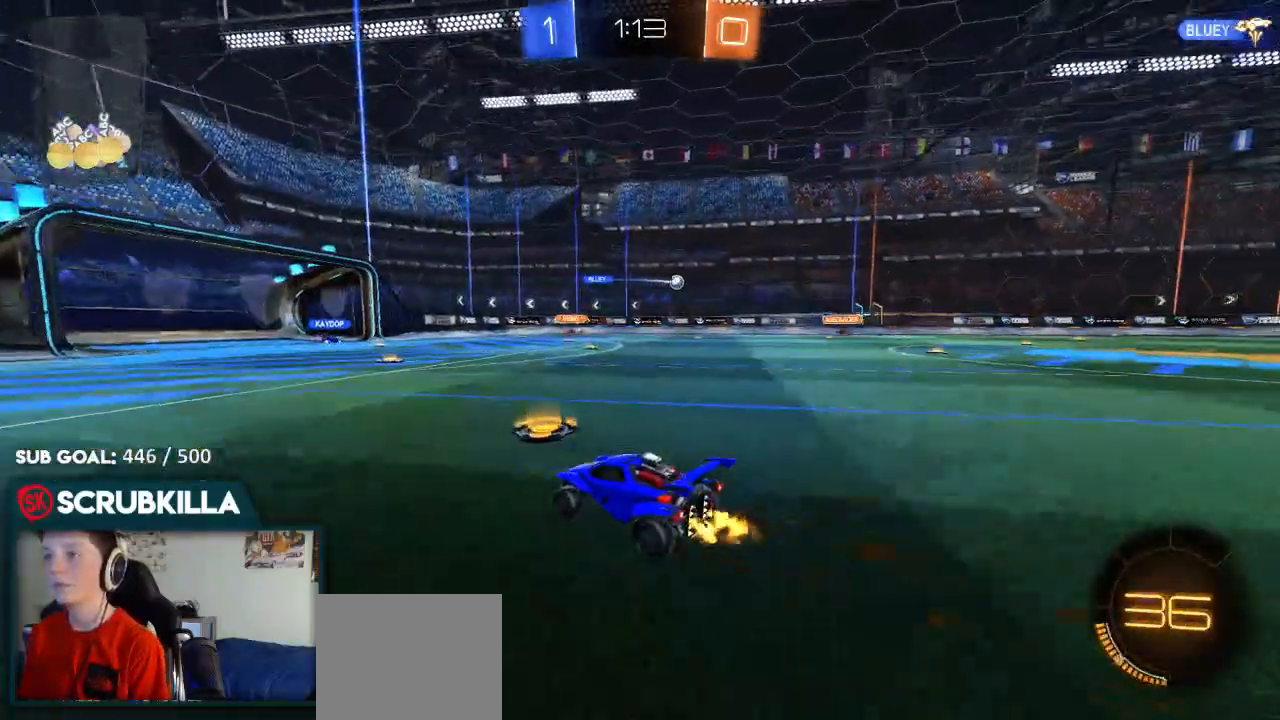
{"dt_ms": 500, "buttons": ["R2"], "left_stick": "down-left", "events": [[33, "left_stick", "right"], [300, "left_stick", "center"], [467, "left_stick", "down-left"]]}
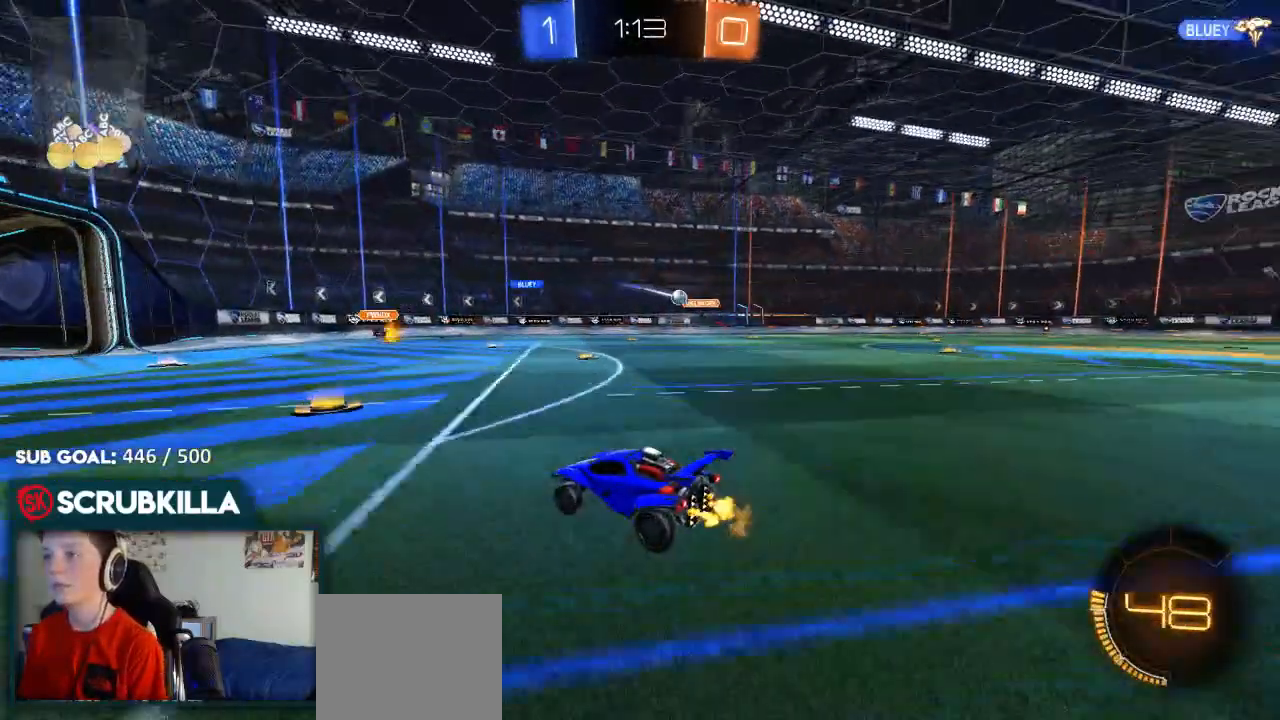
{"dt_ms": 500, "buttons": ["X", "R2"], "left_stick": "down-left", "events": [[100, "R2", "up"], [183, "L2", "down"], [233, "L2", "up"], [500, "R2", "down"], [500, "X", "down"]]}
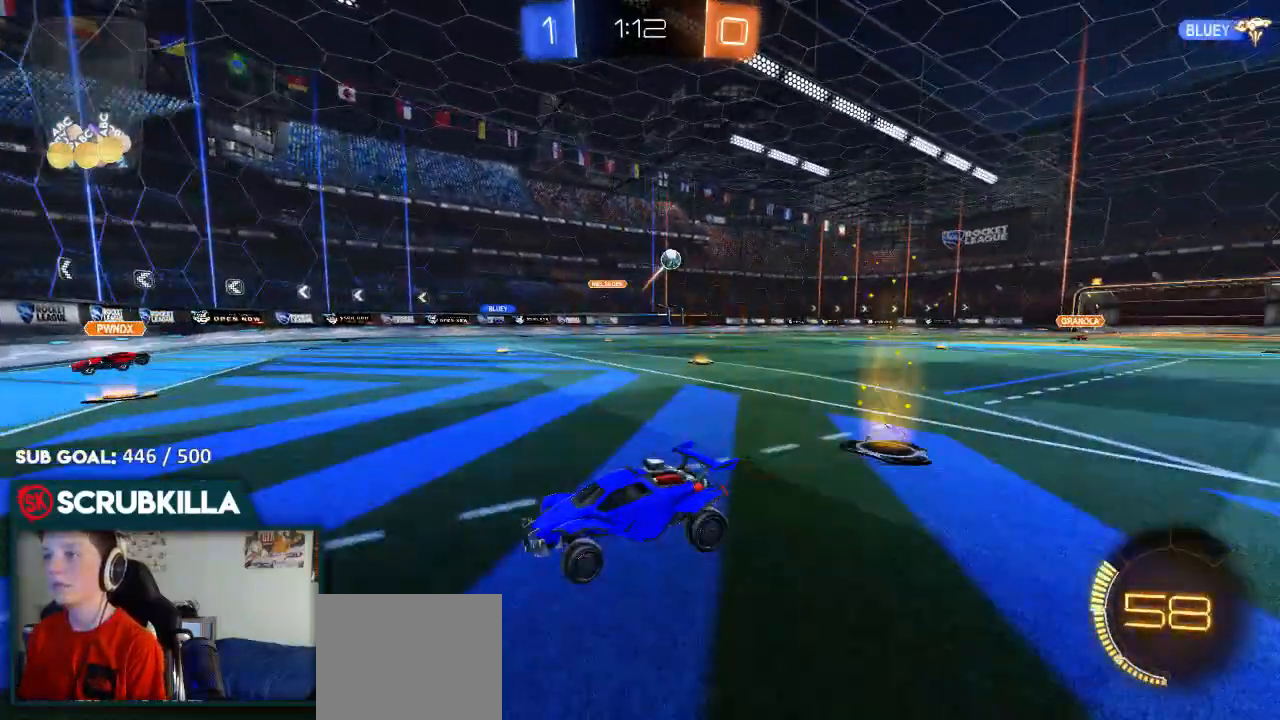
{"dt_ms": 500, "buttons": ["B", "R2"], "left_stick": "down-left", "events": [[67, "X", "up"], [350, "B", "down"]]}
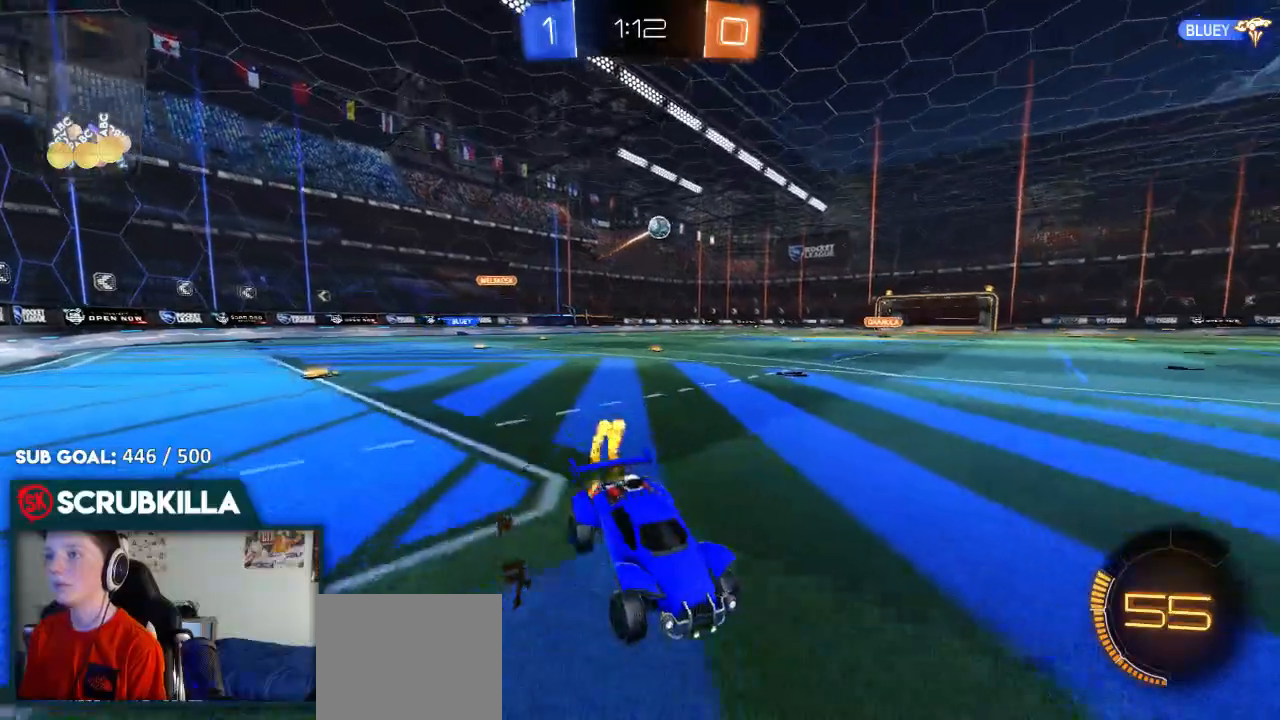
{"dt_ms": 500, "buttons": ["R2"], "left_stick": "center", "events": [[283, "left_stick", "center"], [483, "B", "up"]]}
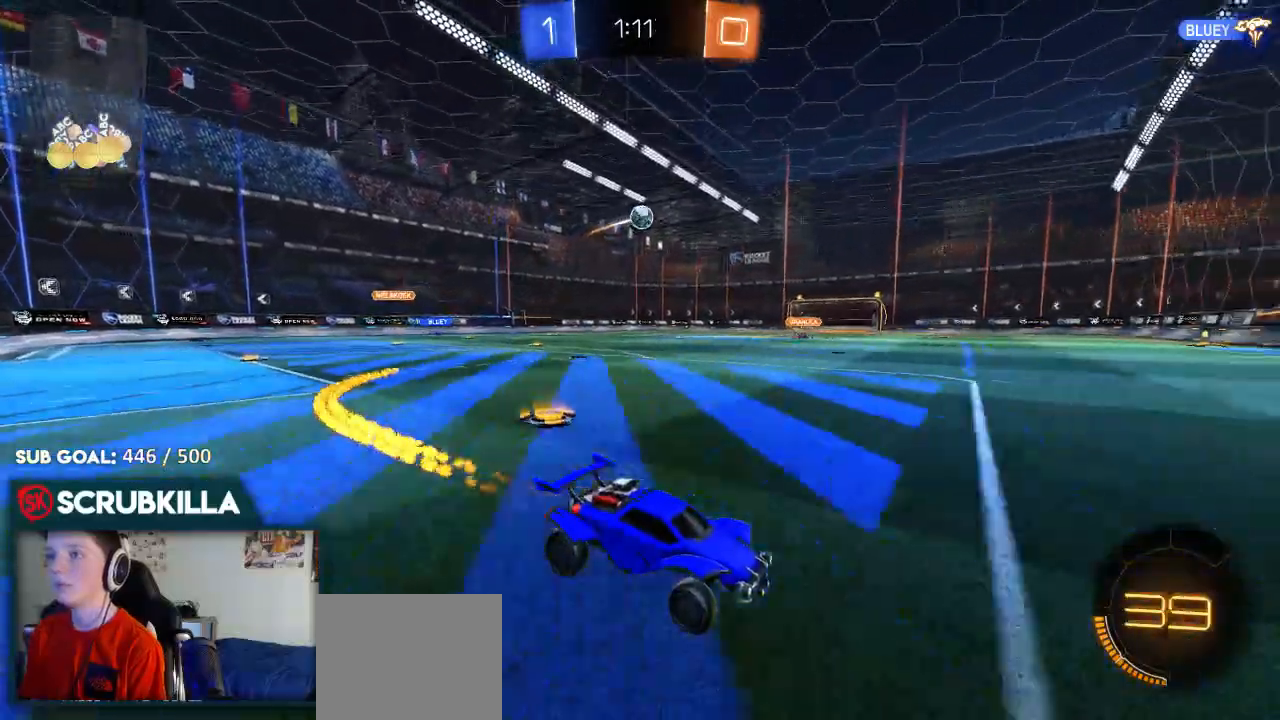
{"dt_ms": 500, "buttons": ["L2"], "left_stick": "right", "events": [[367, "R2", "up"], [433, "left_stick", "right"], [500, "L2", "down"]]}
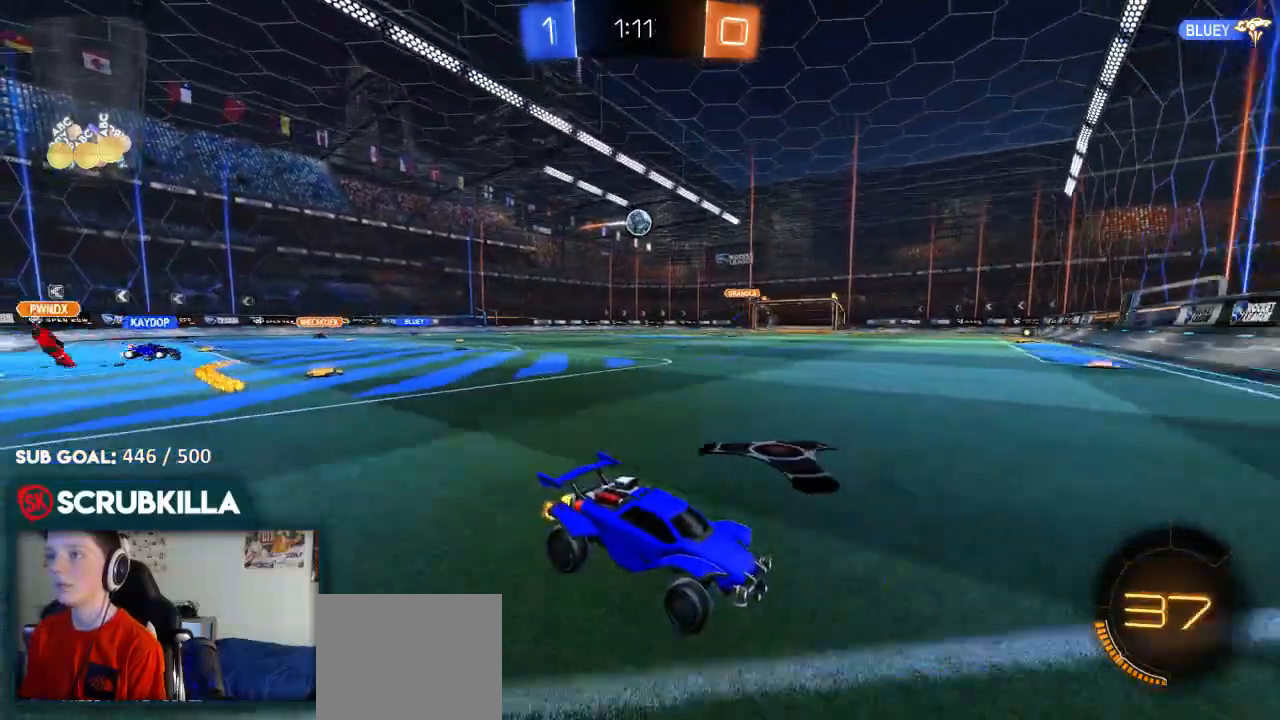
{"dt_ms": 500, "buttons": ["R2"], "left_stick": "right", "events": [[267, "R2", "down"], [333, "L2", "up"], [333, "X", "down"], [467, "X", "up"]]}
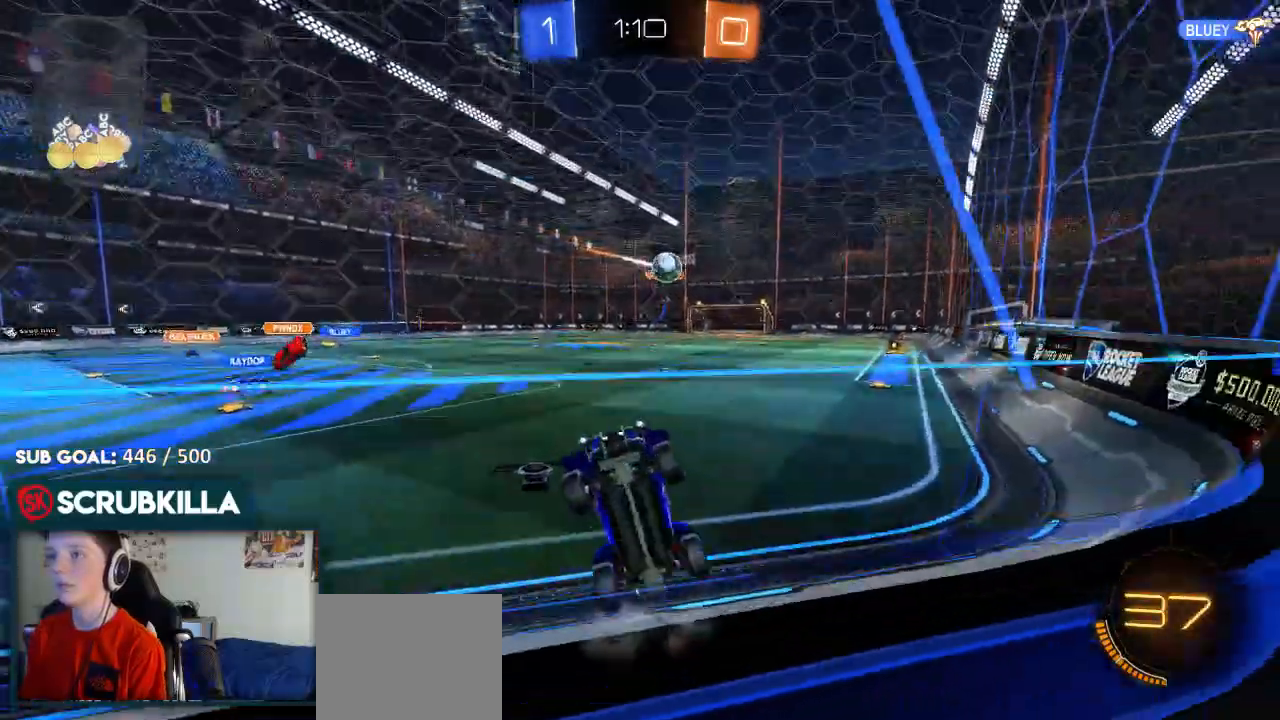
{"dt_ms": 500, "buttons": ["B", "R2"], "left_stick": "up-right", "events": [[400, "B", "down"], [467, "left_stick", "up-right"]]}
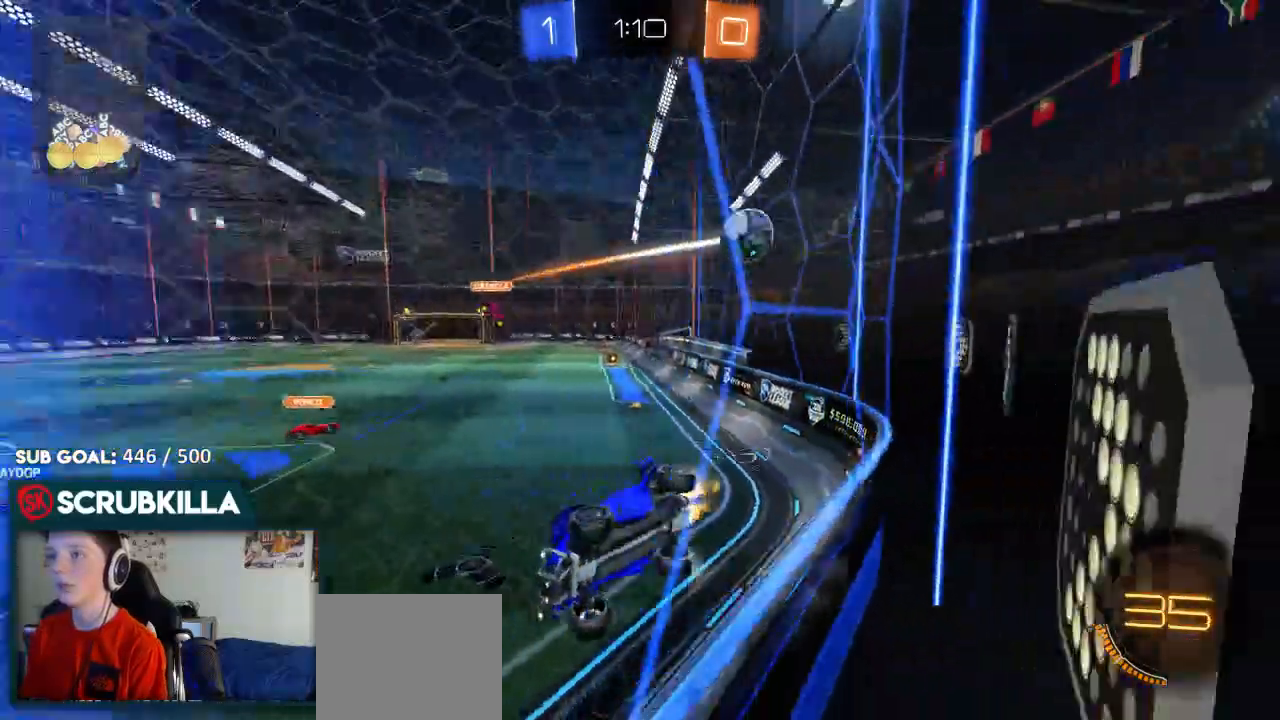
{"dt_ms": 500, "buttons": ["L2"], "left_stick": "left", "events": [[283, "left_stick", "center"], [417, "A", "down"], [417, "B", "up"], [417, "R2", "up"], [417, "left_stick", "left"], [483, "L2", "down"], [500, "A", "up"]]}
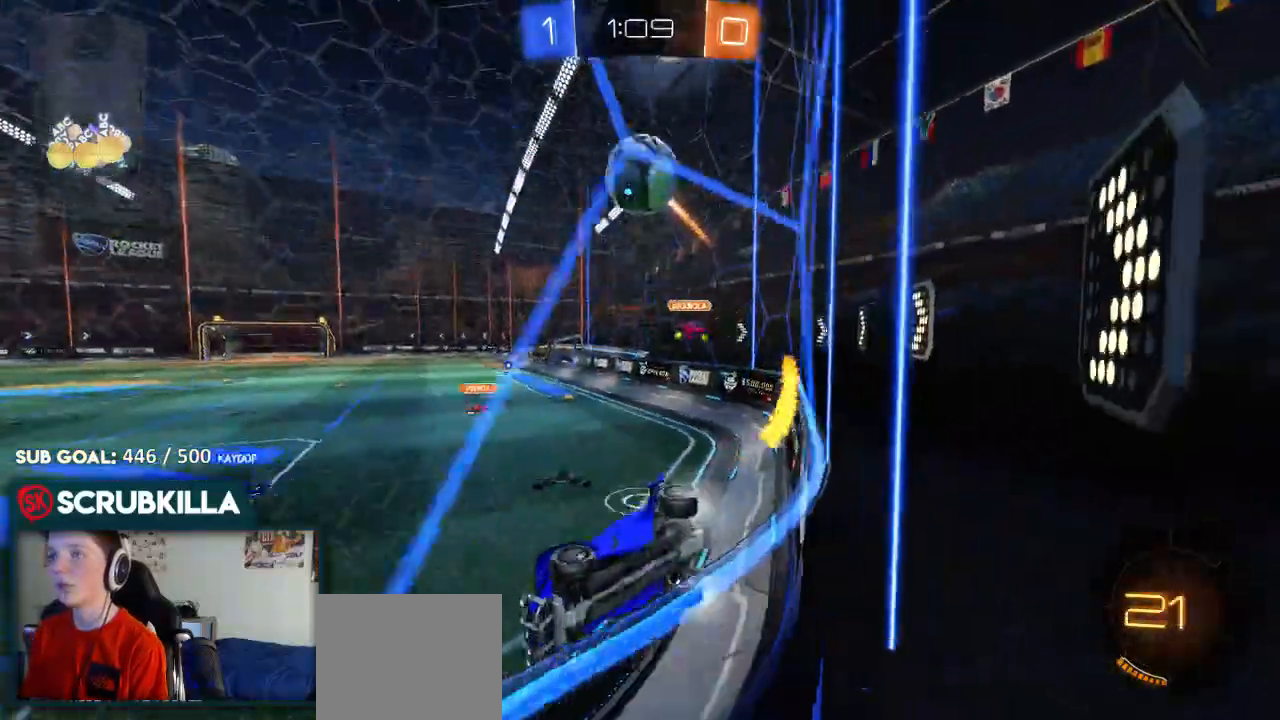
{"dt_ms": 500, "buttons": ["B", "R2"], "left_stick": "right", "events": [[50, "L2", "up"], [50, "R2", "down"], [367, "B", "down"], [433, "A", "down"], [500, "A", "up"], [500, "left_stick", "right"]]}
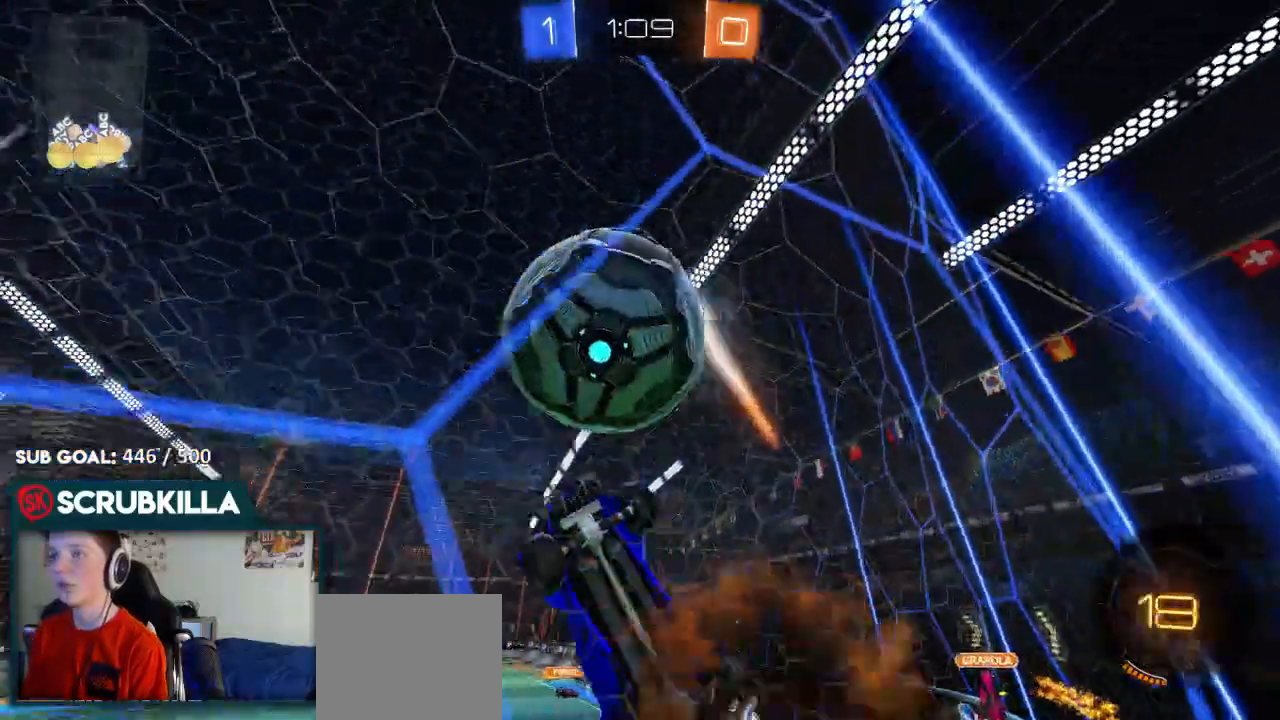
{"dt_ms": 1000, "buttons": ["R2"], "left_stick": "right"}
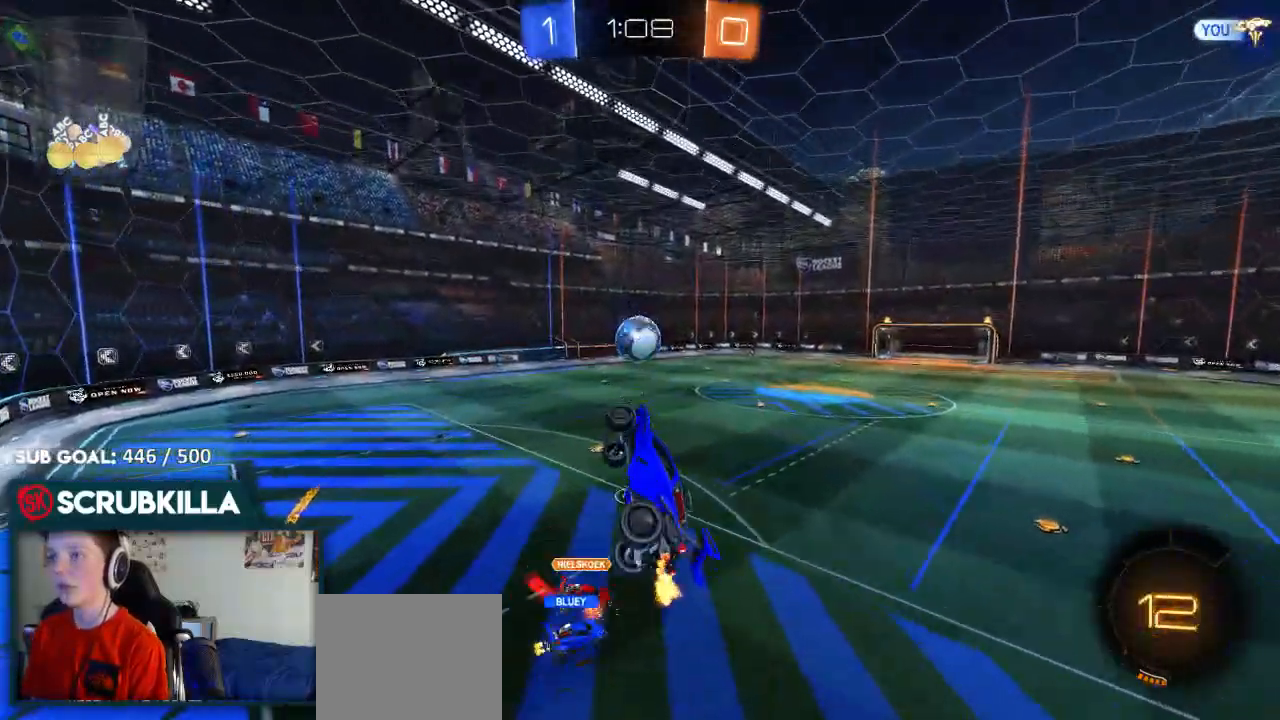
{"dt_ms": 500, "buttons": ["A", "B", "X", "R2"], "left_stick": "up-right", "events": [[33, "left_stick", "down-right"], [100, "A", "down"], [100, "X", "down"], [183, "B", "down"], [267, "left_stick", "up-right"]]}
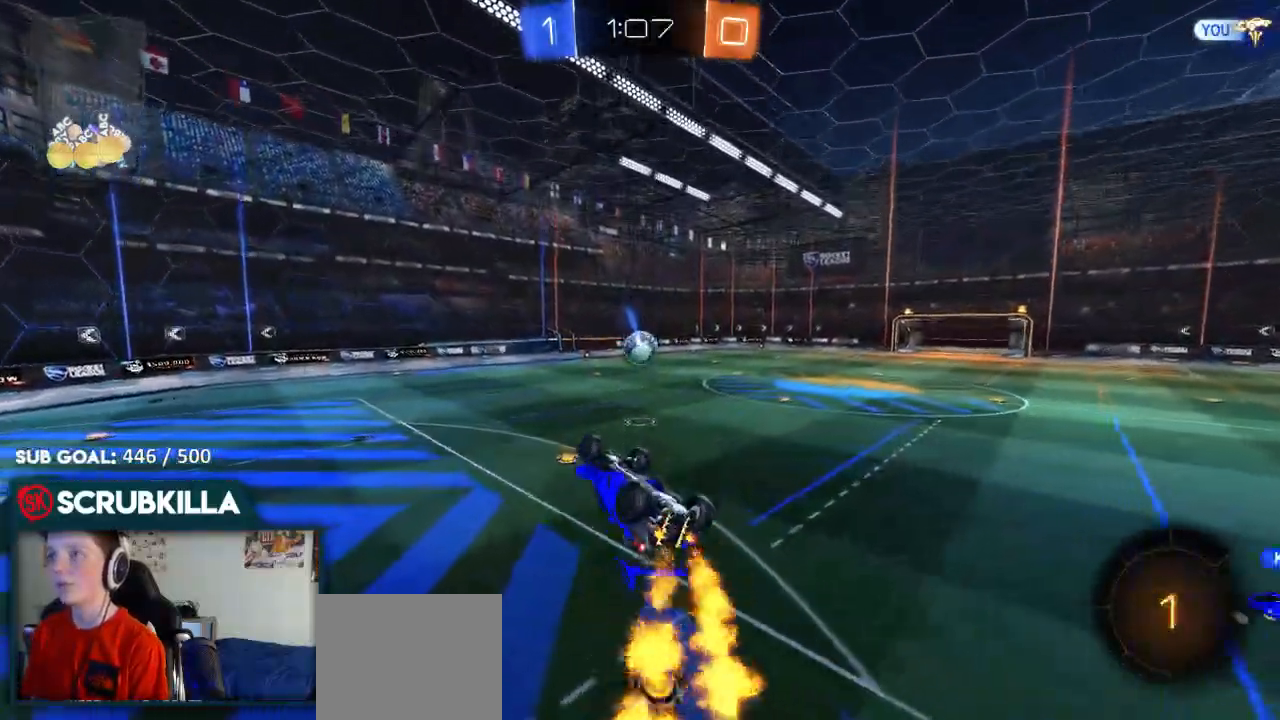
{"dt_ms": 500, "buttons": ["R2"], "left_stick": "left", "events": [[300, "Y", "down"], [367, "A", "up"], [367, "B", "up"], [367, "X", "up"], [433, "Y", "up"], [433, "left_stick", "left"]]}
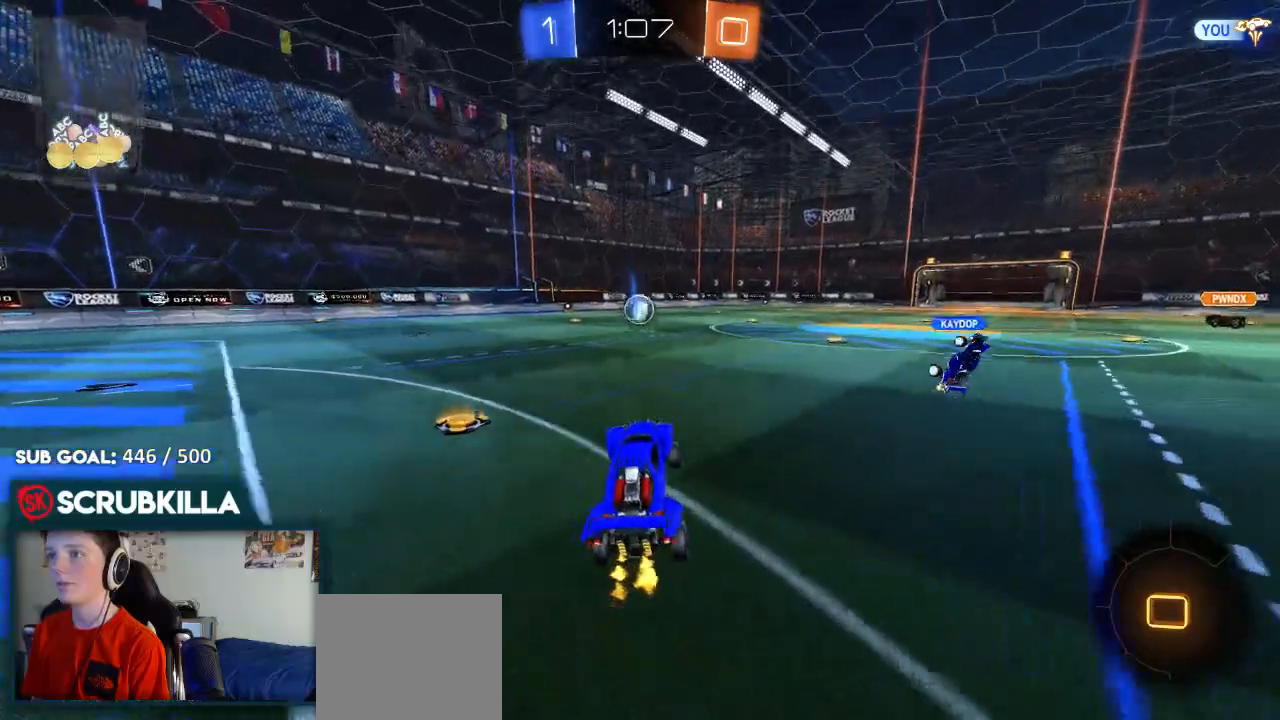
{"dt_ms": 500, "buttons": ["A", "R2"], "left_stick": "up-left", "events": [[67, "B", "down"], [67, "Y", "down"], [133, "Y", "up"], [167, "left_stick", "center"], [200, "A", "down"], [333, "A", "up"], [333, "left_stick", "up"], [400, "A", "down"], [467, "B", "up"], [467, "left_stick", "up-left"]]}
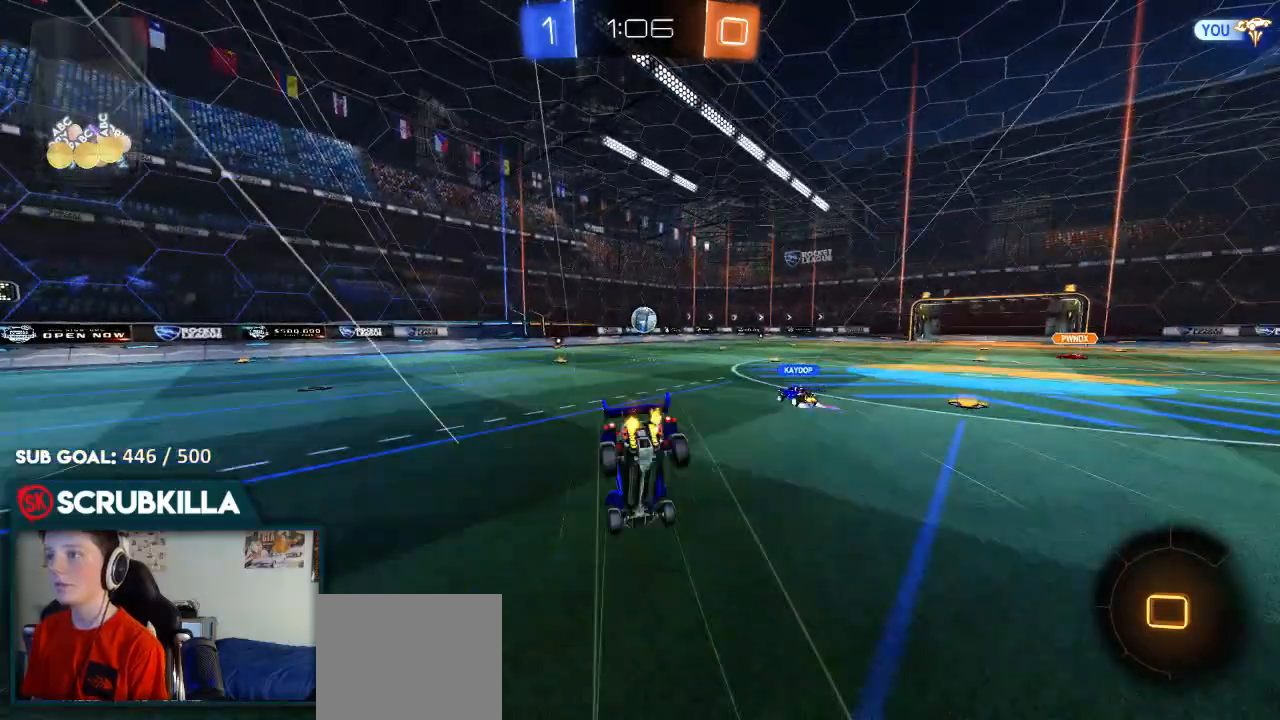
{"dt_ms": 500, "buttons": ["R2"], "left_stick": "left", "events": [[33, "A", "up"], [100, "left_stick", "center"], [383, "left_stick", "left"]]}
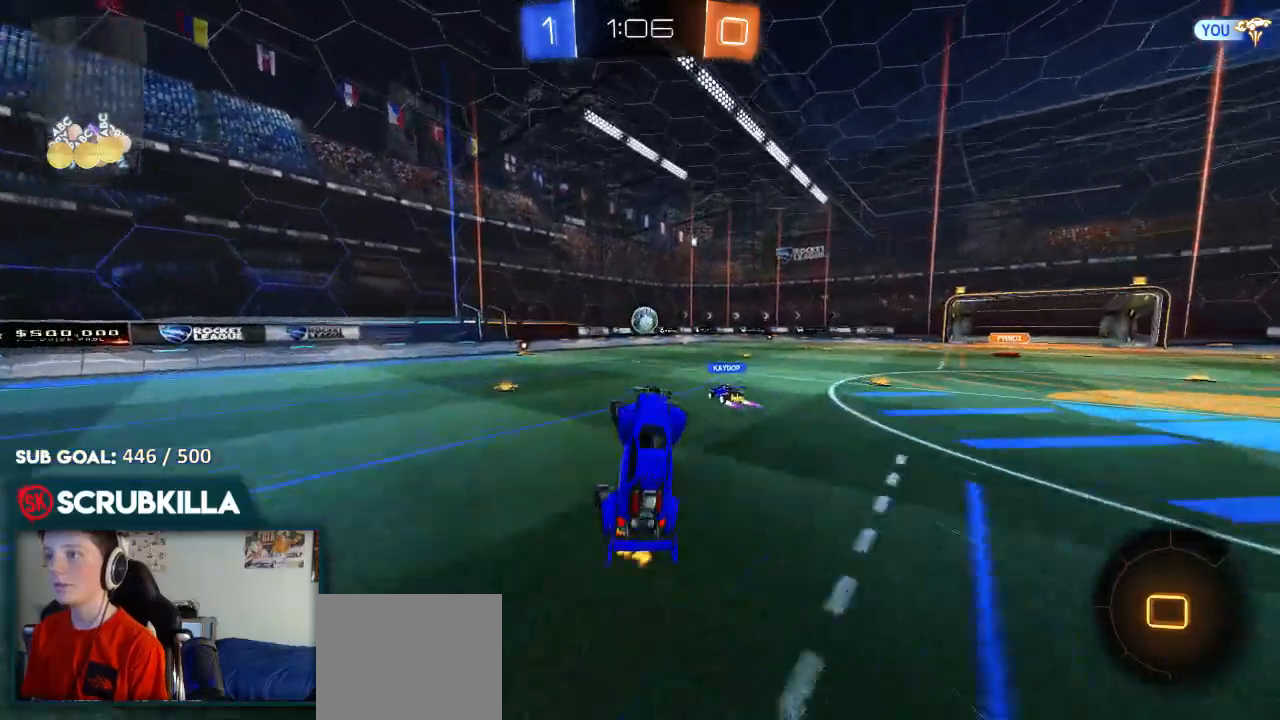
{"dt_ms": 500, "buttons": ["R2"], "left_stick": "left", "events": [[150, "left_stick", "center"], [383, "left_stick", "left"]]}